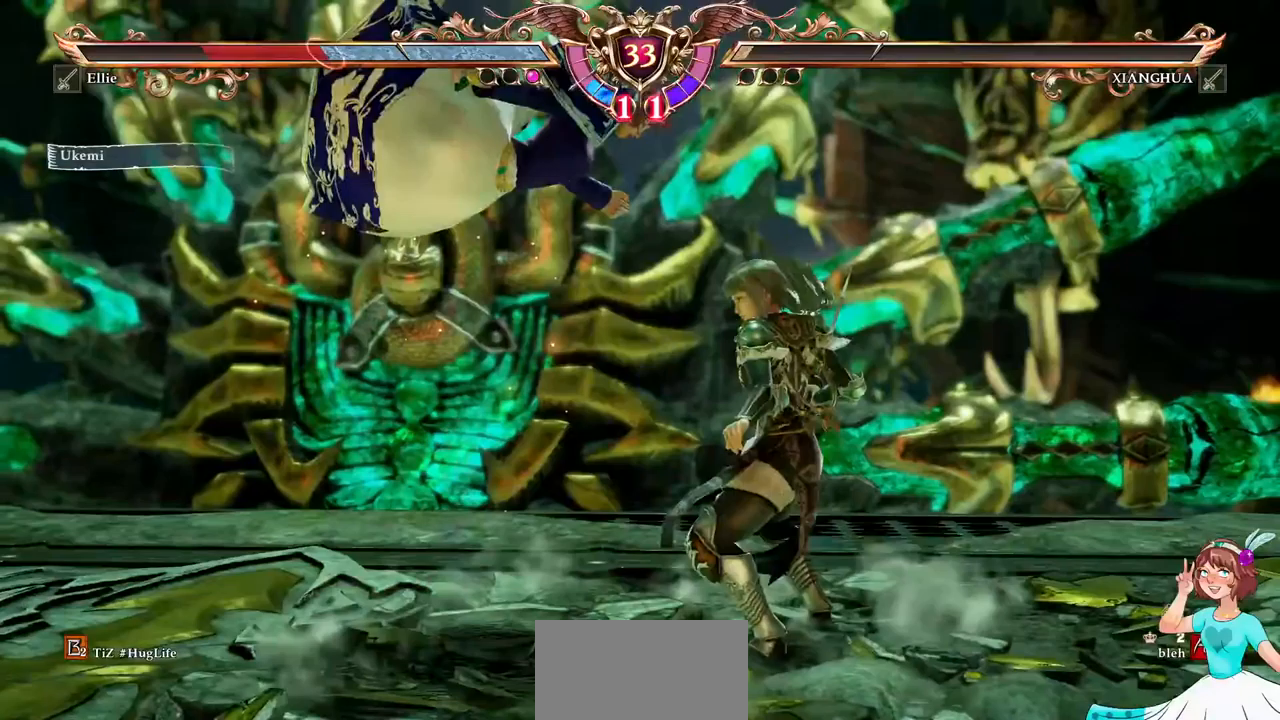
Gameplay with a controller (Xbox layout); each line is a JSON object with the inputs held at the frame after it. "events" lists button and stick changes between this image and that frame as [ms after this image, input, new state], when the widget could be followed in between. Not read: L3 R3 SELECT START.
{"buttons": ["A"], "events": []}
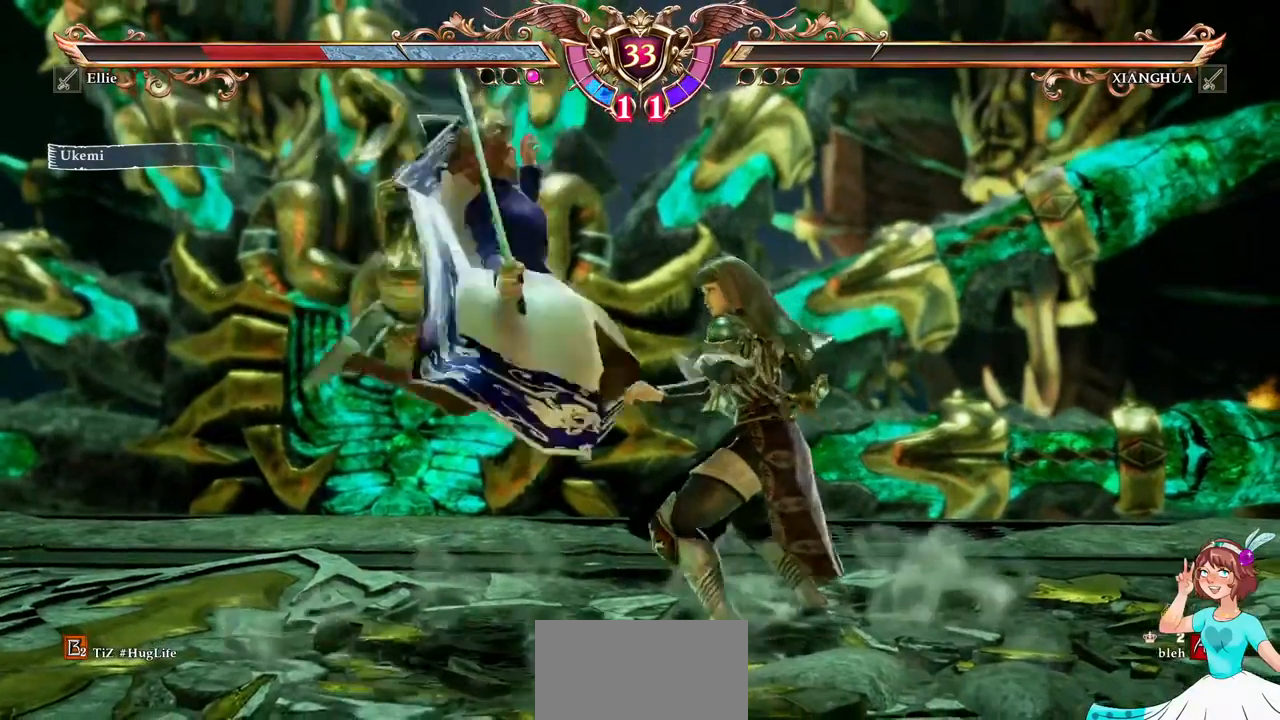
{"buttons": ["A"], "events": []}
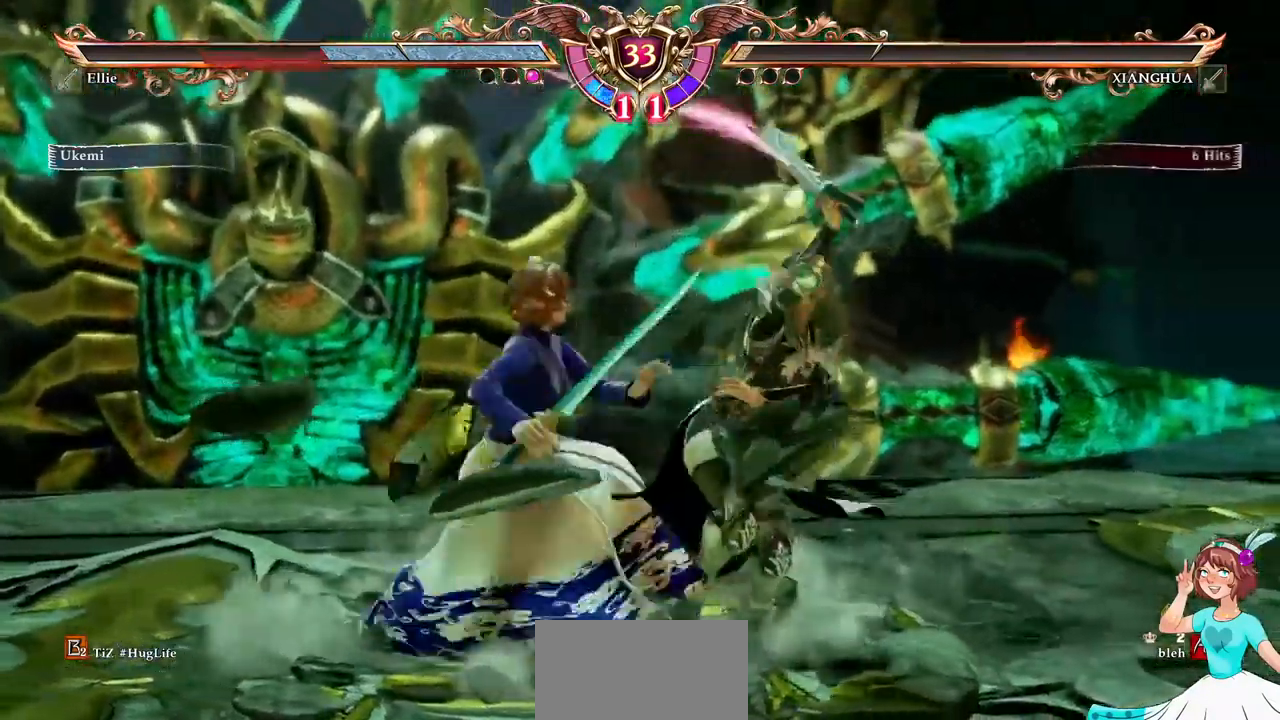
{"buttons": ["A"], "events": [[117, "DPAD_DOWN", "down"], [384, "DPAD_DOWN", "up"]]}
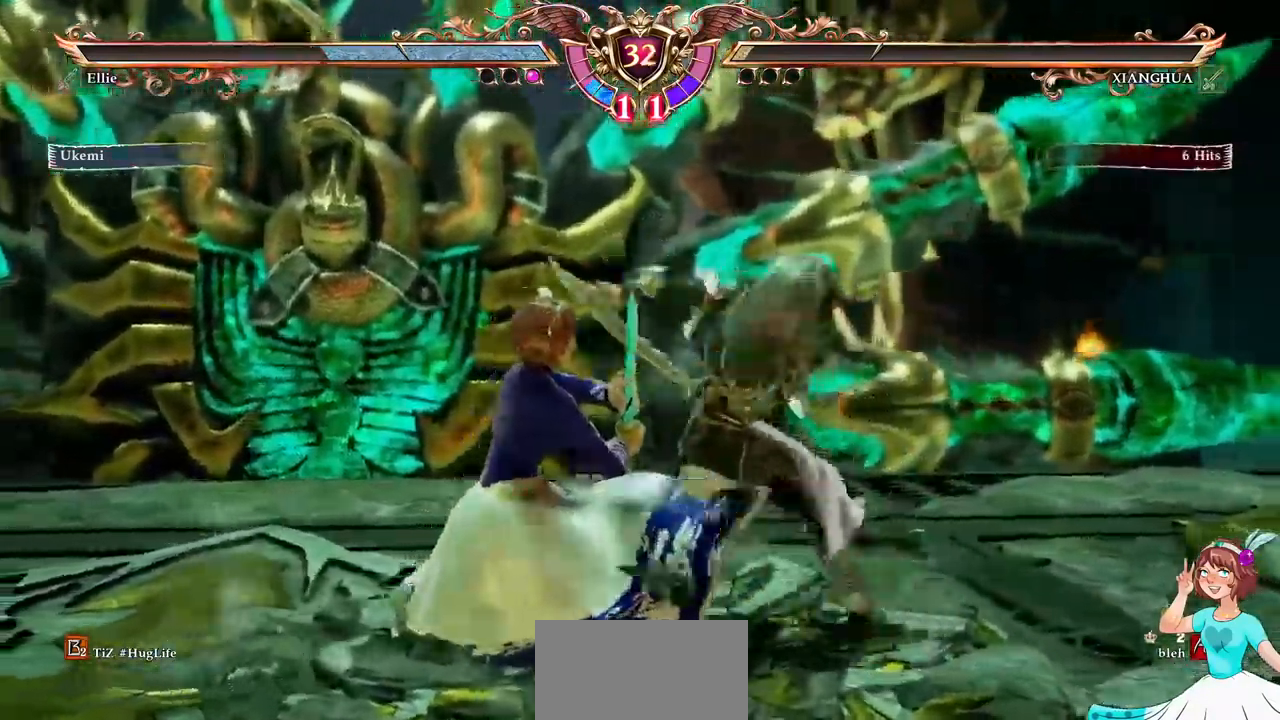
{"buttons": ["DPAD_DOWN", "DPAD_RIGHT"], "events": [[184, "DPAD_DOWN", "down"], [250, "A", "up"], [284, "X", "down"], [400, "DPAD_RIGHT", "down"], [484, "X", "up"]]}
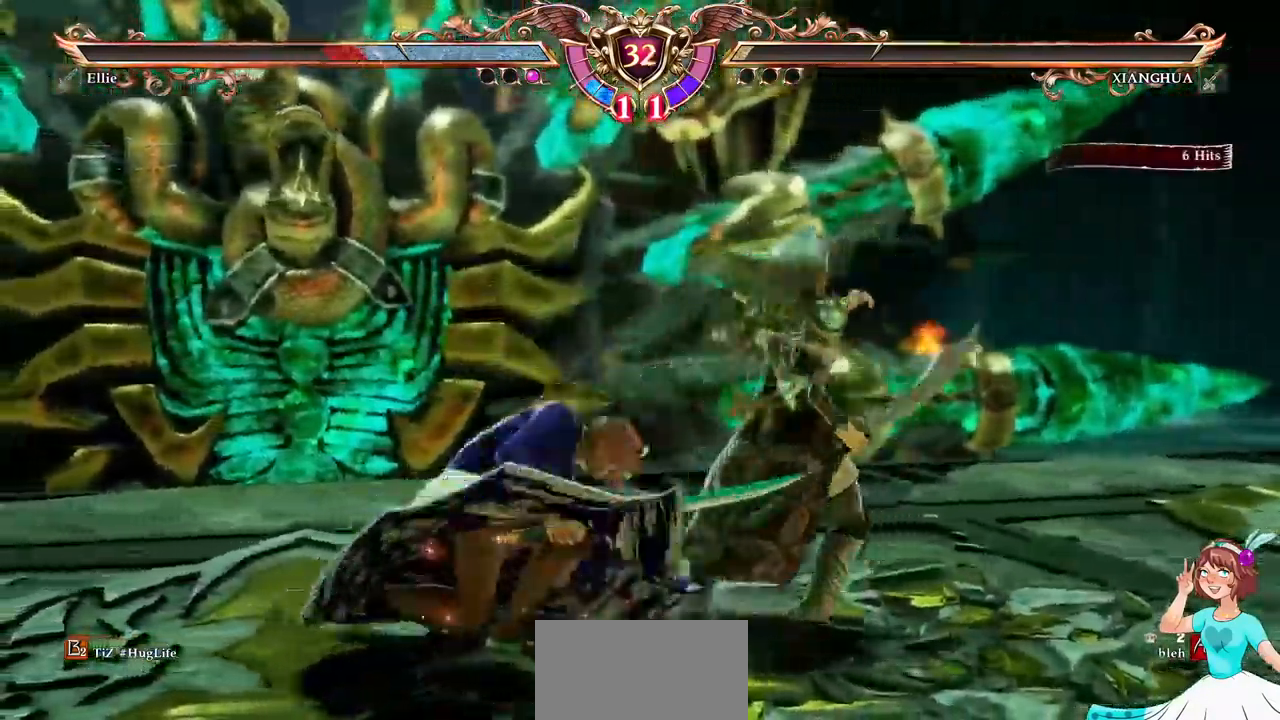
{"buttons": ["A", "R1", "DPAD_DOWN", "DPAD_RIGHT"], "events": [[34, "X", "down"], [134, "X", "up"], [184, "A", "down"], [484, "R1", "down"]]}
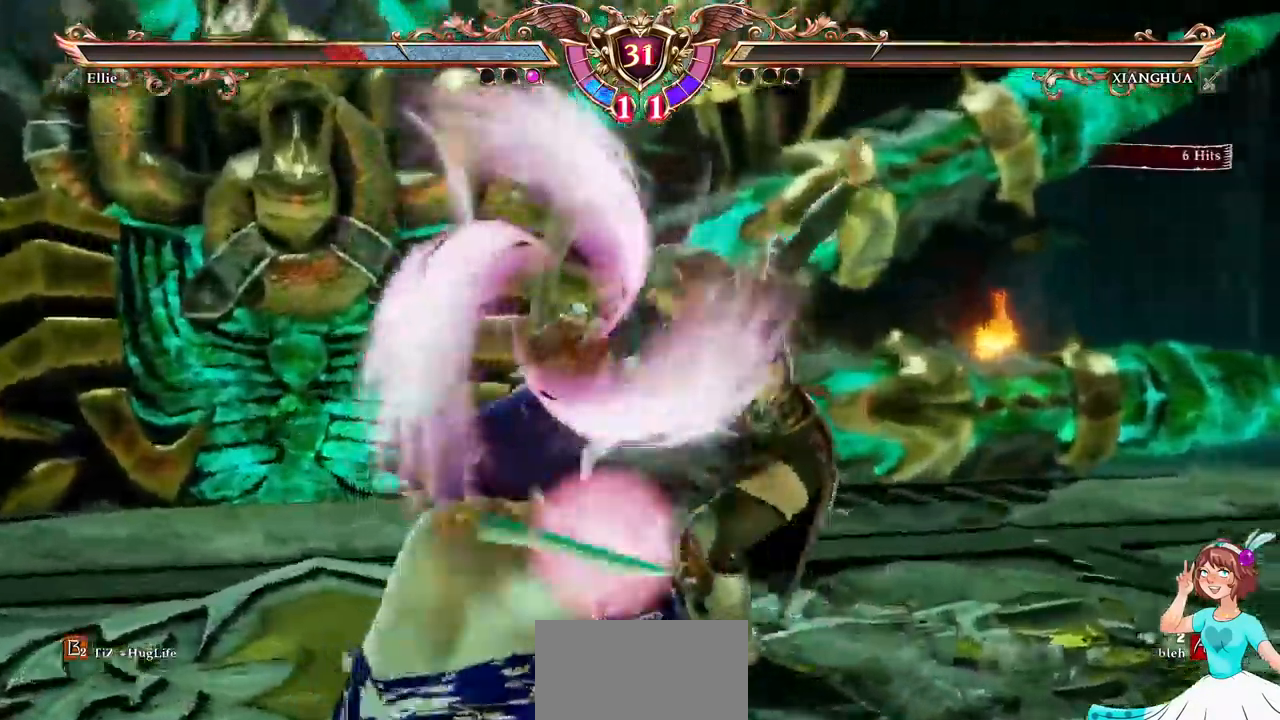
{"buttons": ["A", "R1", "DPAD_DOWN"]}